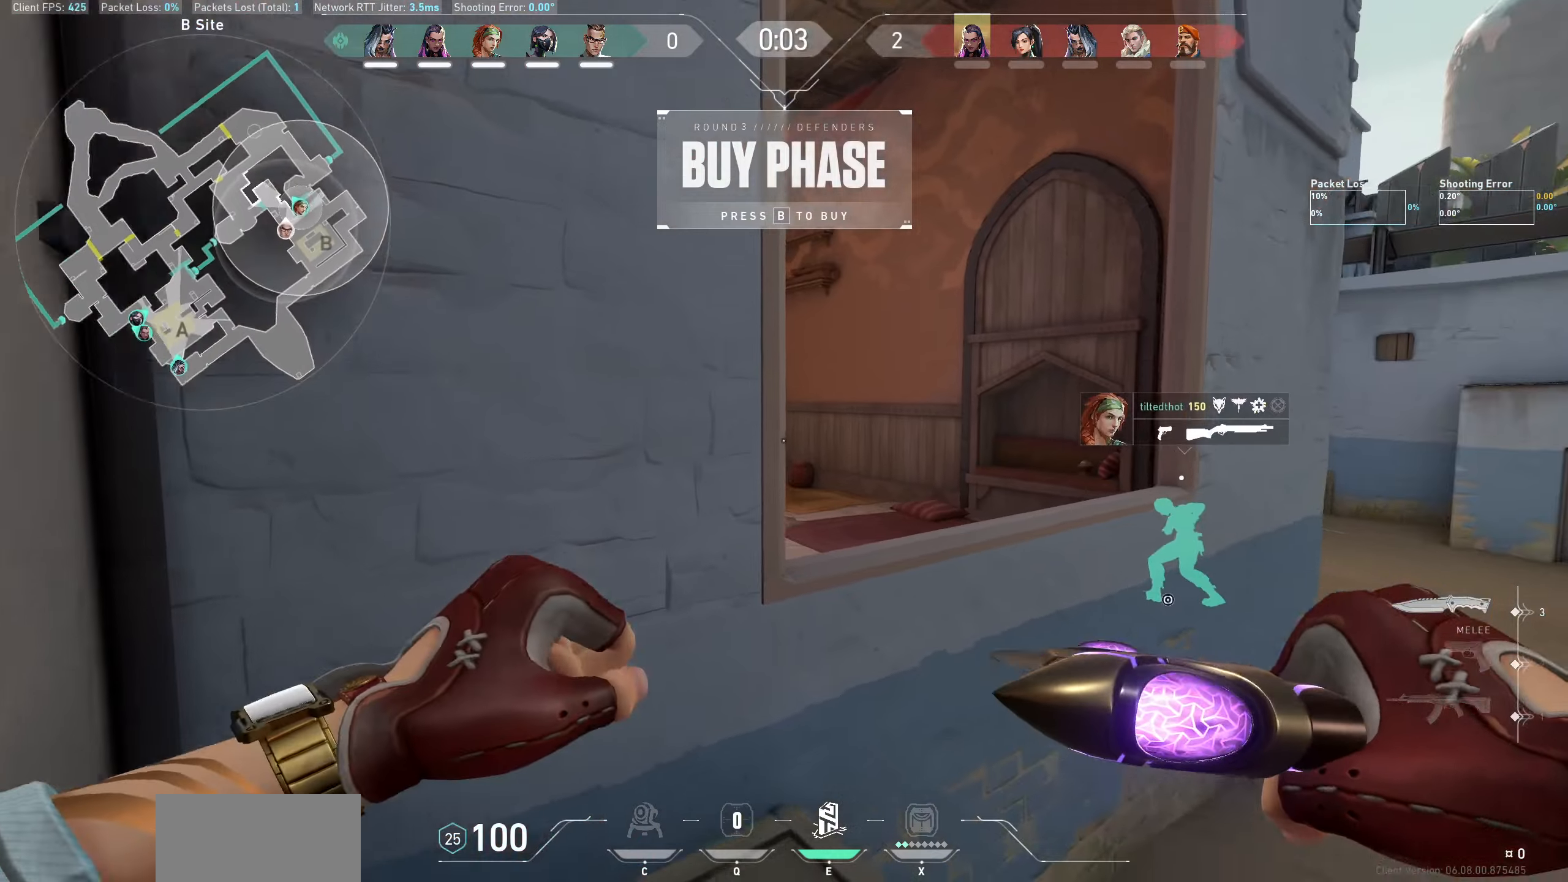
Gameplay with keyboard and mouse; each line is a JSON object with the keys and mouse buttons held at the frame after it. "events" lists presses ("down") and releases ("up") of "a", "ctrl", "d", "e", "q", "s", "shift", "space", "w", "mouse_left", "mouse_wheel" and "mouse_right" between this image and that frame as [ms after this image, input, new state], when the widget could be followed in between. "mouse_left", "mouse_wheel", "mouse_right" = the "left", "wheel", "right" buttons of the "mouse" list. No other keys are recorded. "wheel" means that the mouse wheel is clicked or scrolled. Not read: mouse_move.
{"keys": [], "mouse": [], "events": [[267, "a", "up"]]}
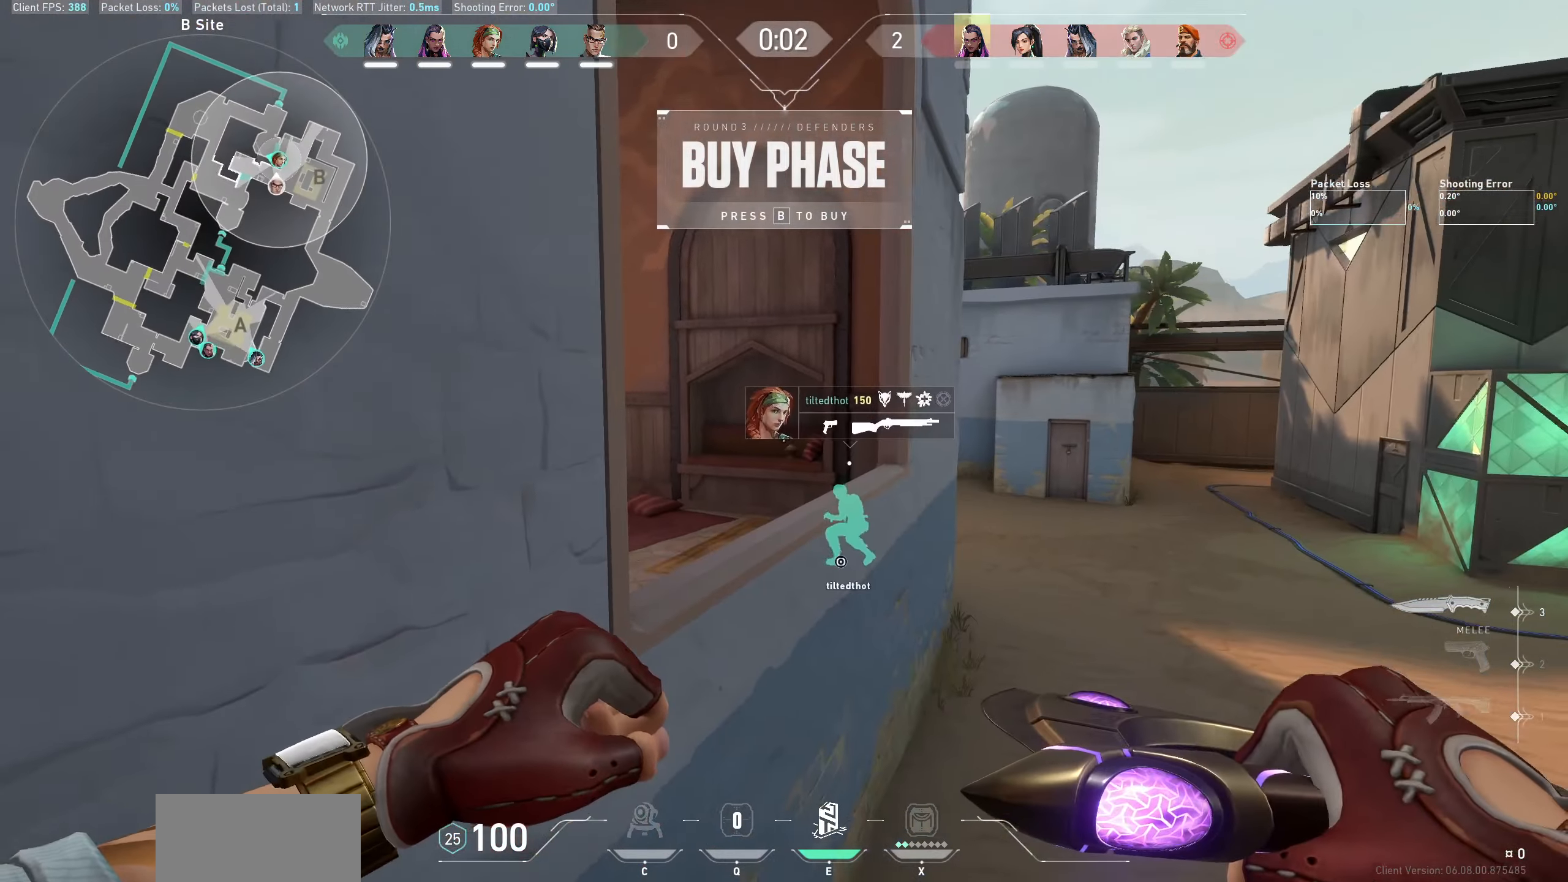
{"keys": ["w"], "mouse": [], "events": [[17, "a", "down"], [367, "a", "up"], [384, "w", "down"]]}
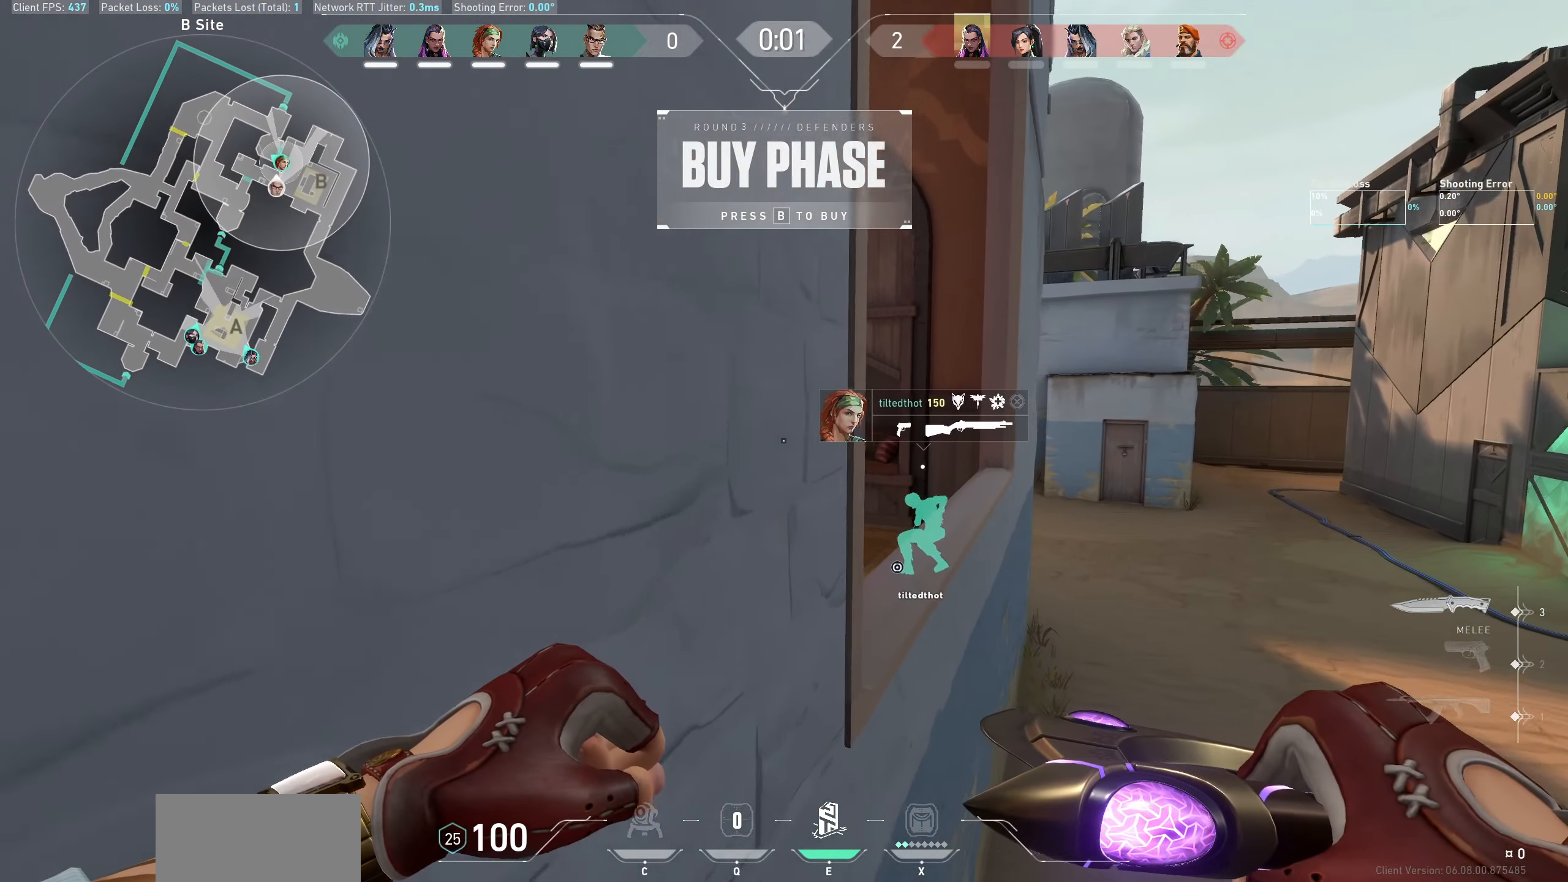
{"keys": ["d", "space", "w"], "mouse": [], "events": [[84, "space", "down"], [267, "d", "down"]]}
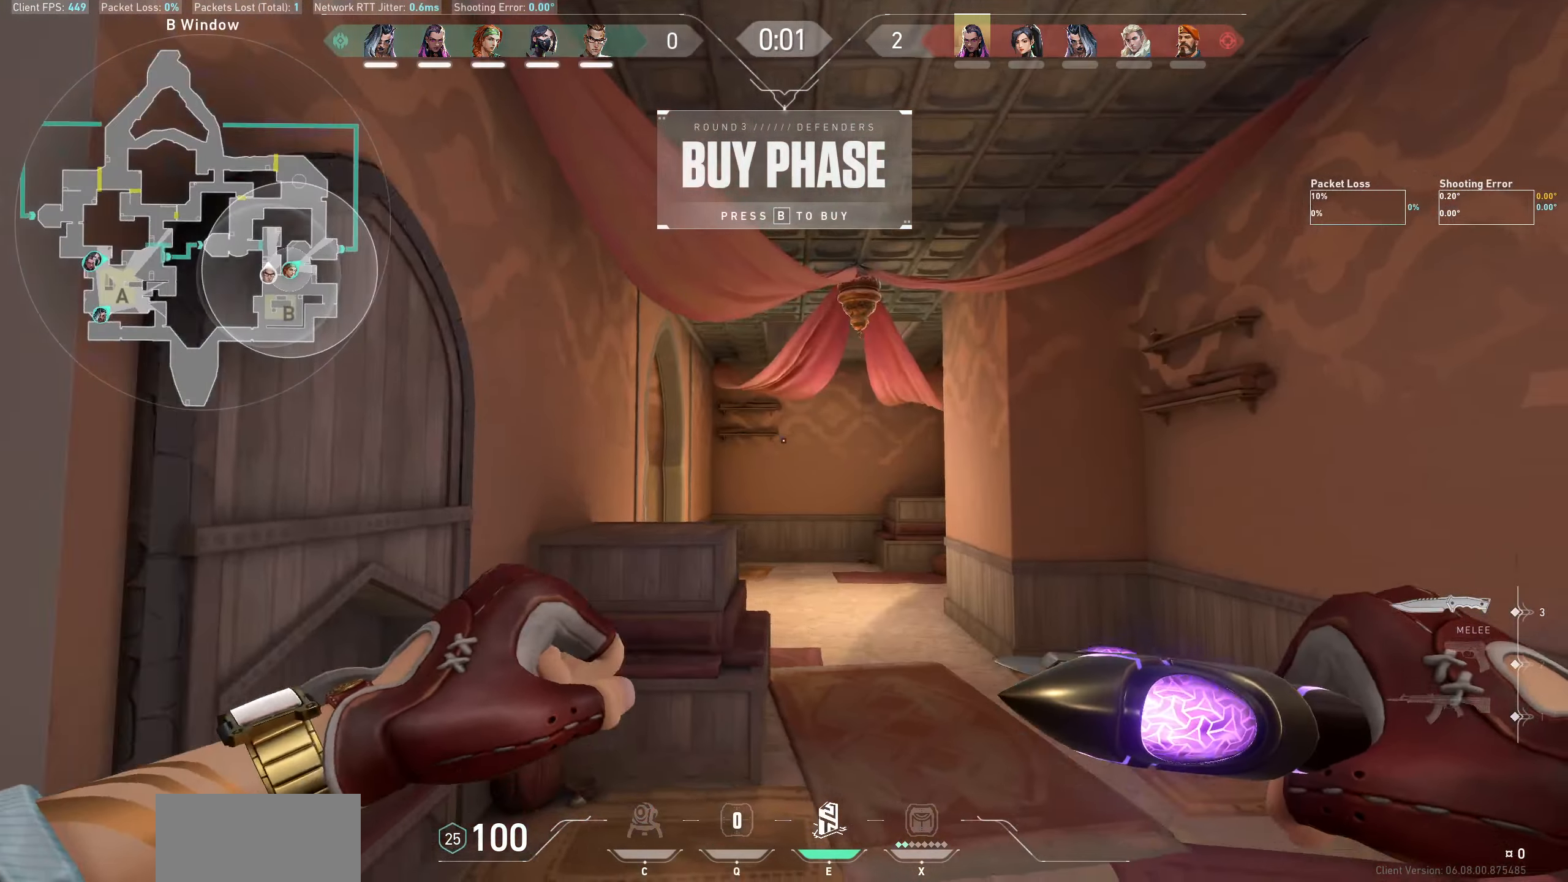
{"keys": ["d", "space", "w"], "mouse": [], "events": []}
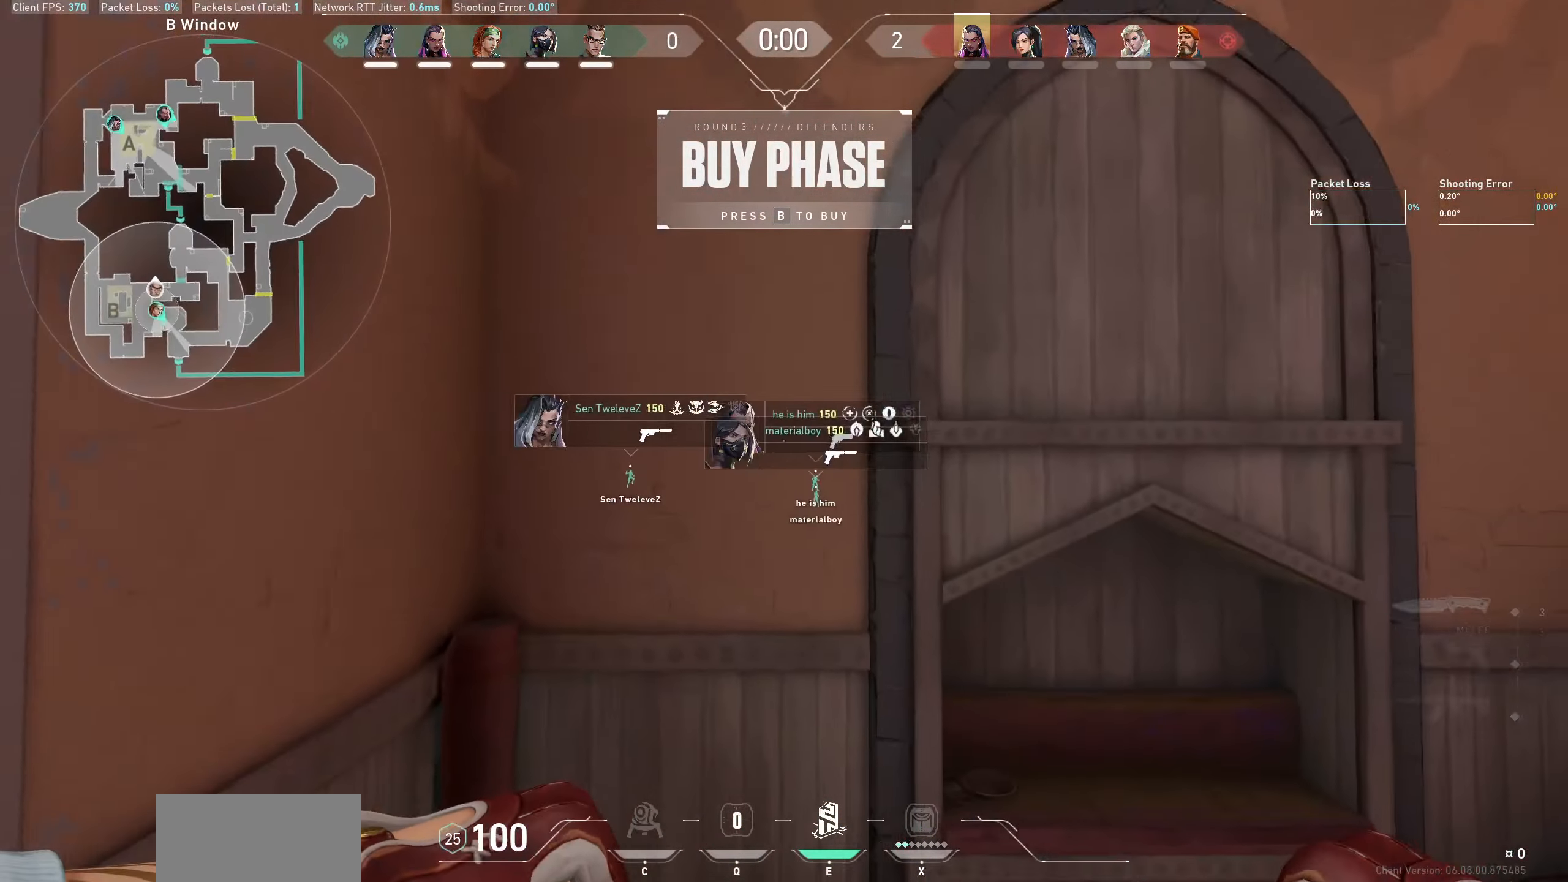
{"keys": ["d", "space", "w"], "mouse": [], "events": []}
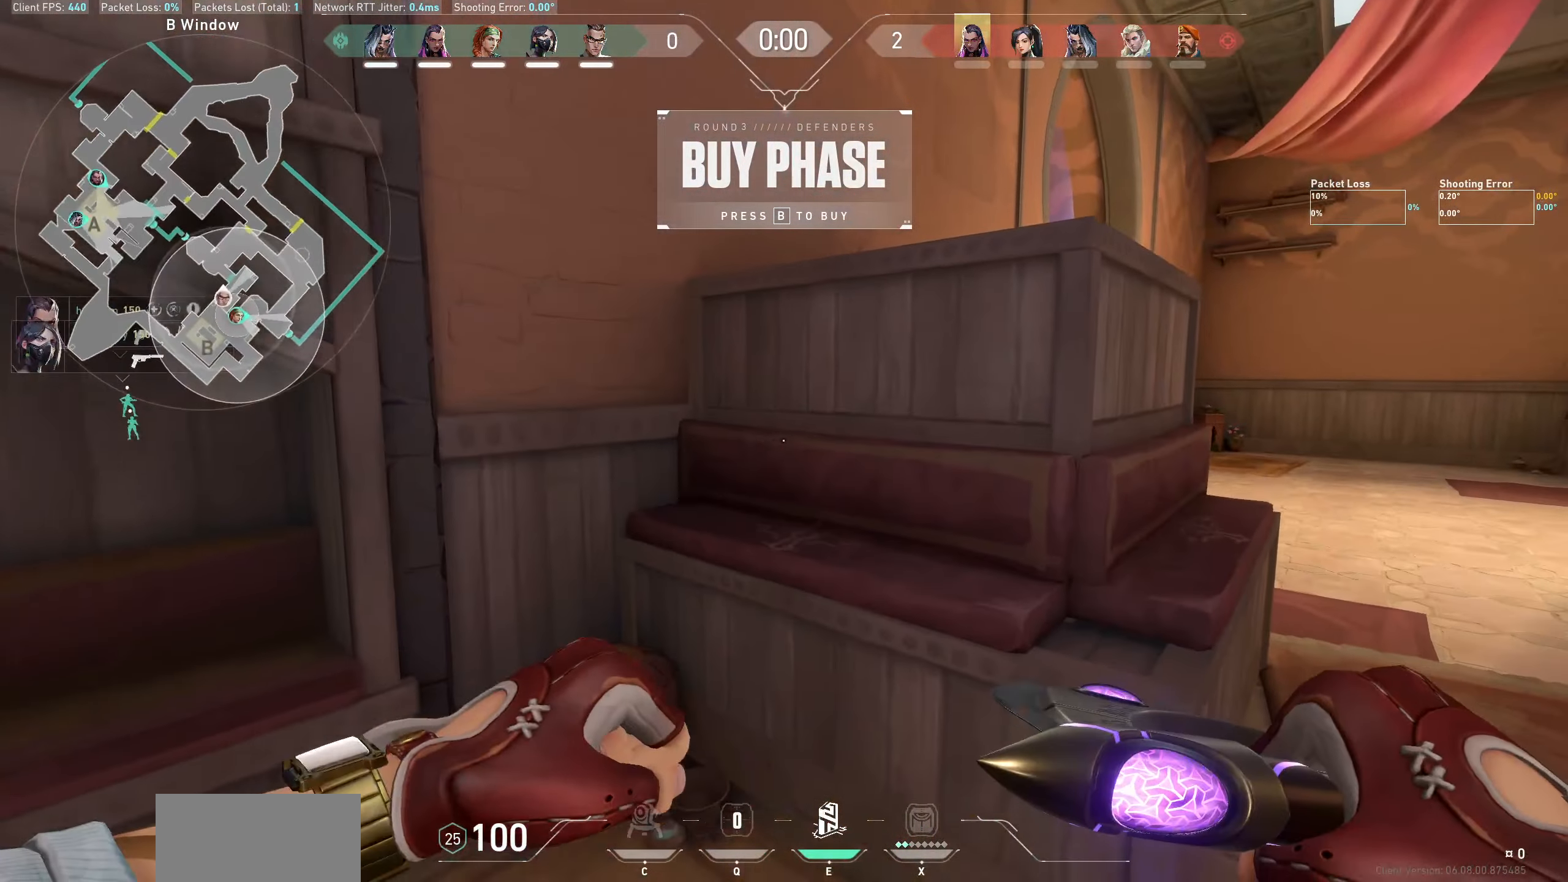
{"keys": ["d", "space", "w"], "mouse": [], "events": [[200, "w", "up"], [217, "mouse_wheel", "down"], [434, "w", "down"], [450, "mouse_wheel", "up"]]}
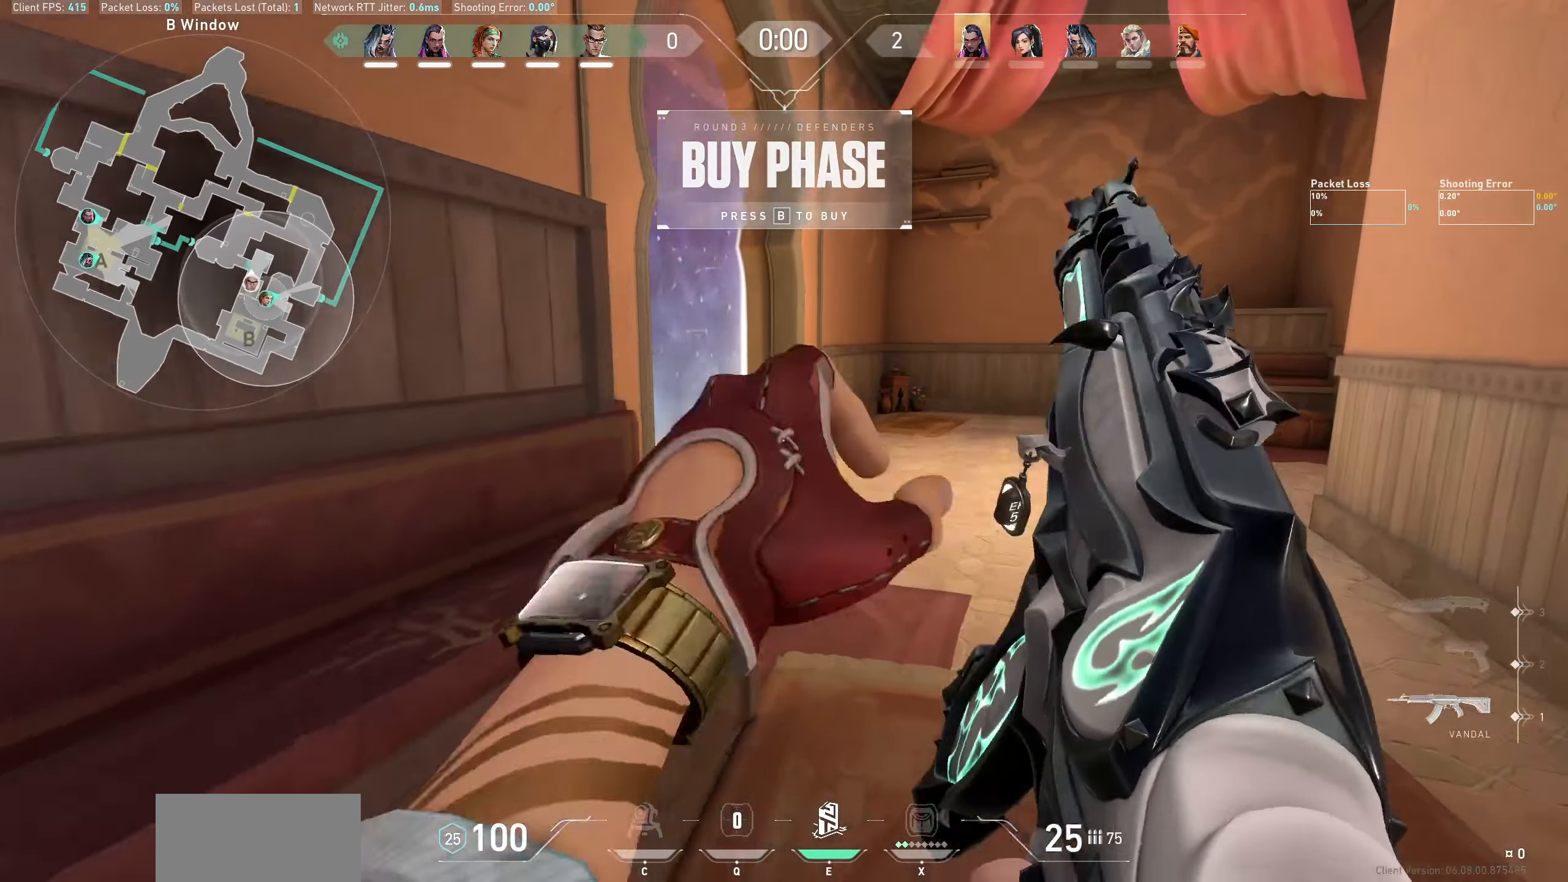
{"keys": ["d", "shift", "w"], "mouse": [], "events": [[134, "space", "up"], [300, "d", "up"], [467, "d", "down"], [484, "shift", "down"]]}
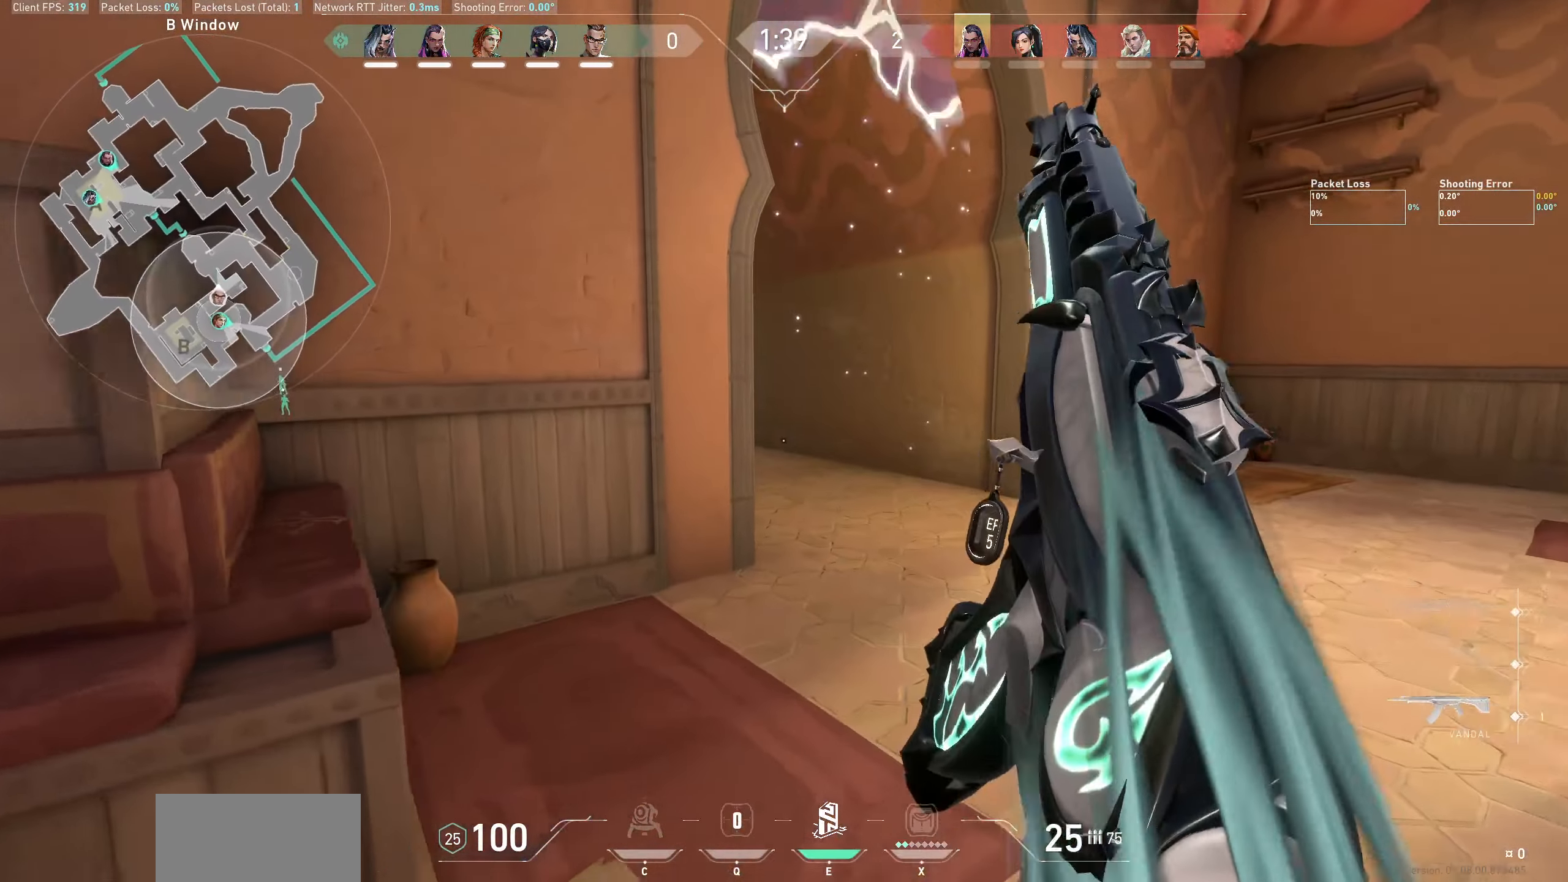
{"keys": ["w"], "mouse": [], "events": [[317, "shift", "up"], [500, "d", "up"]]}
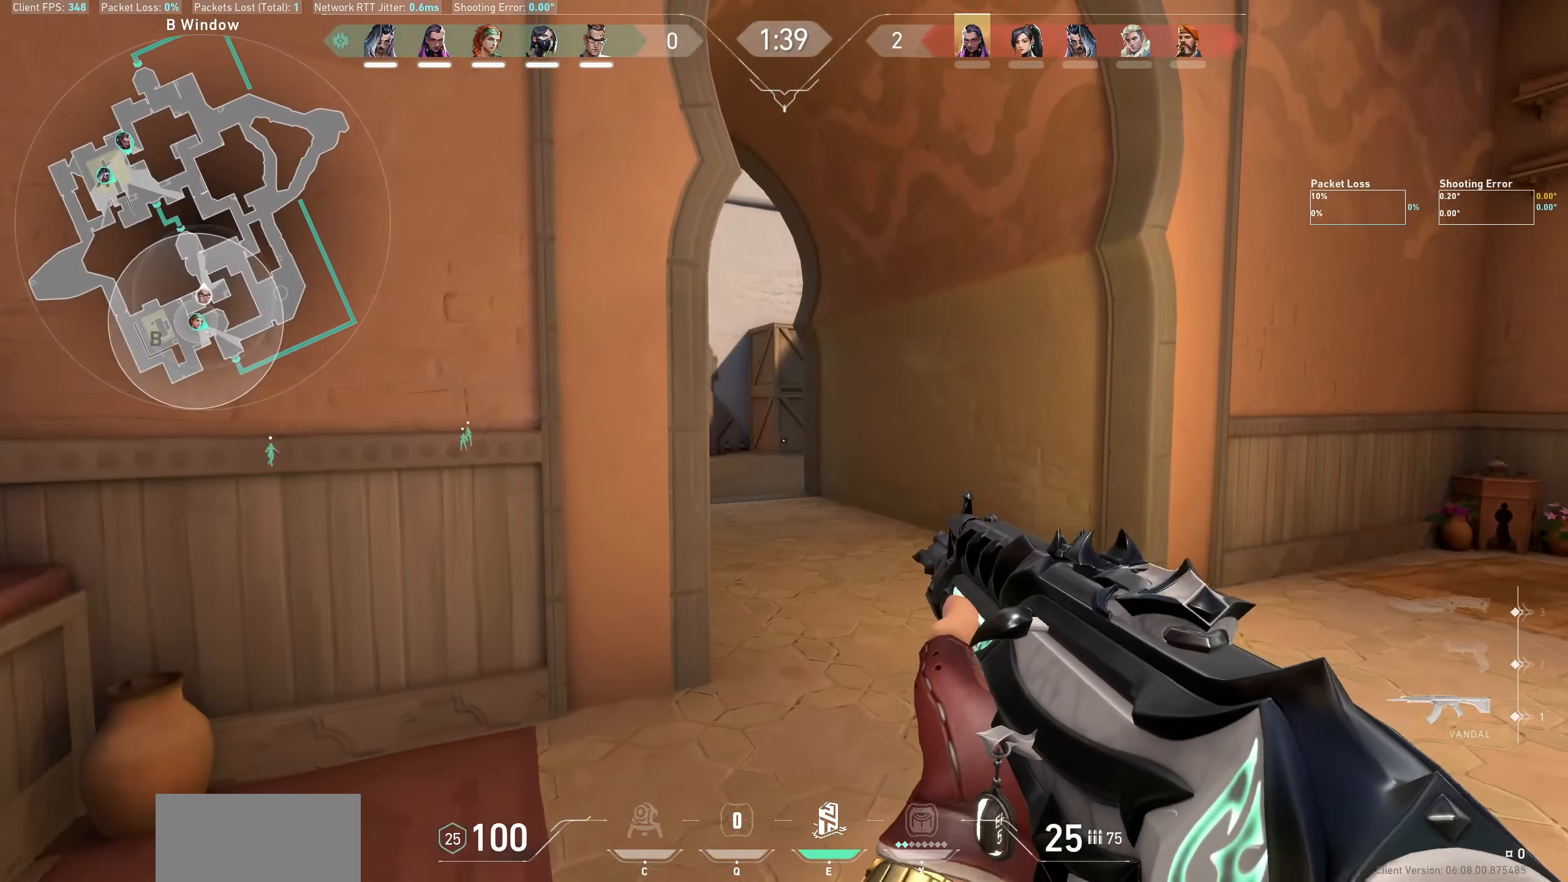
{"keys": ["w"], "mouse": [], "events": []}
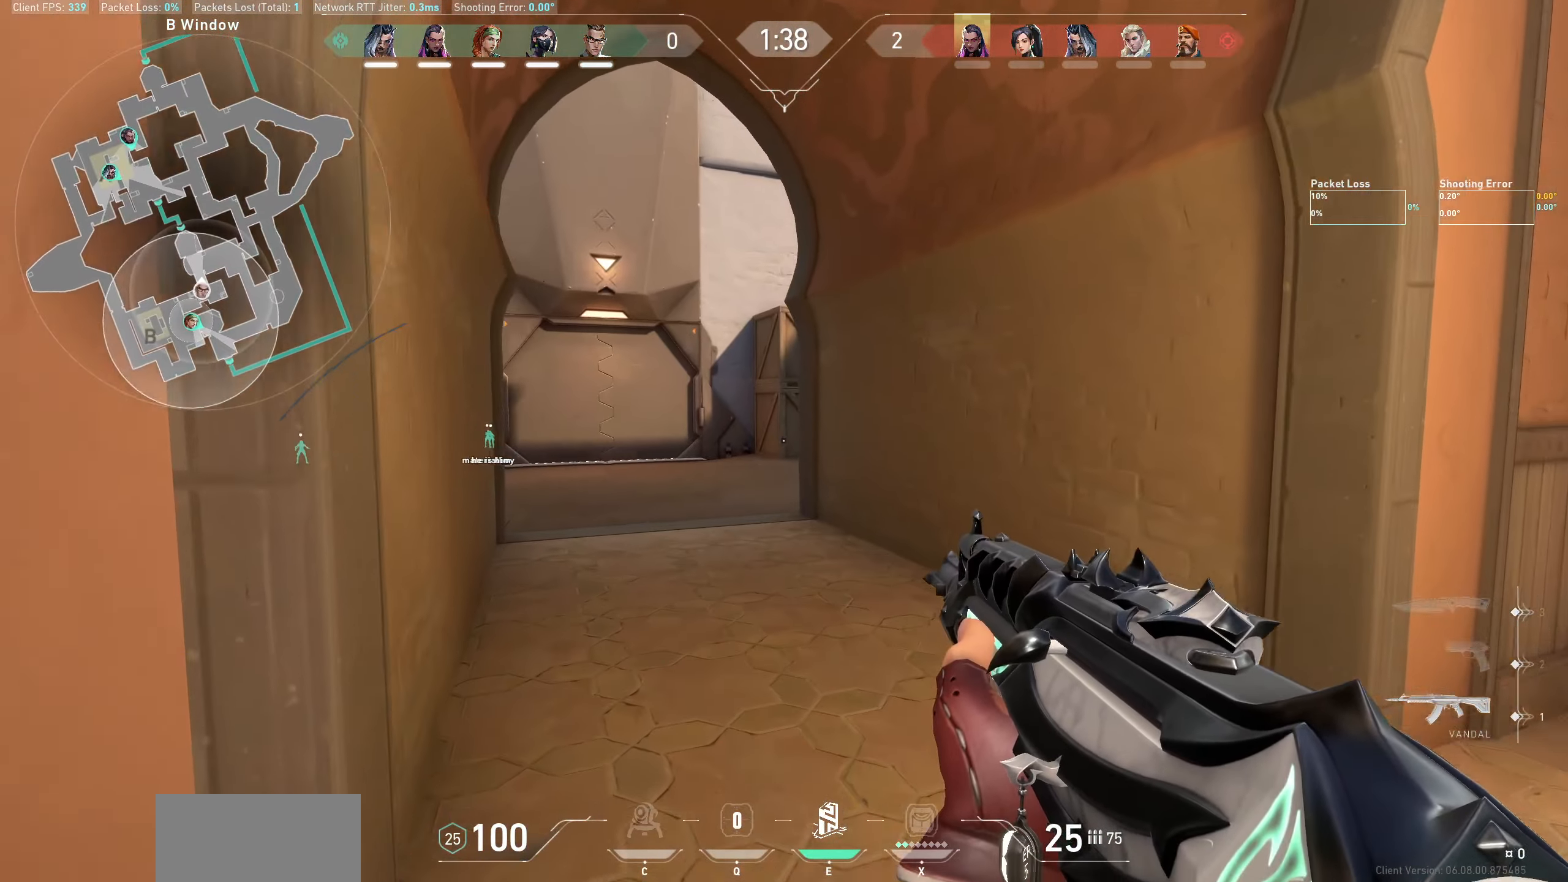
{"keys": ["a", "w"], "mouse": [], "events": [[367, "a", "down"]]}
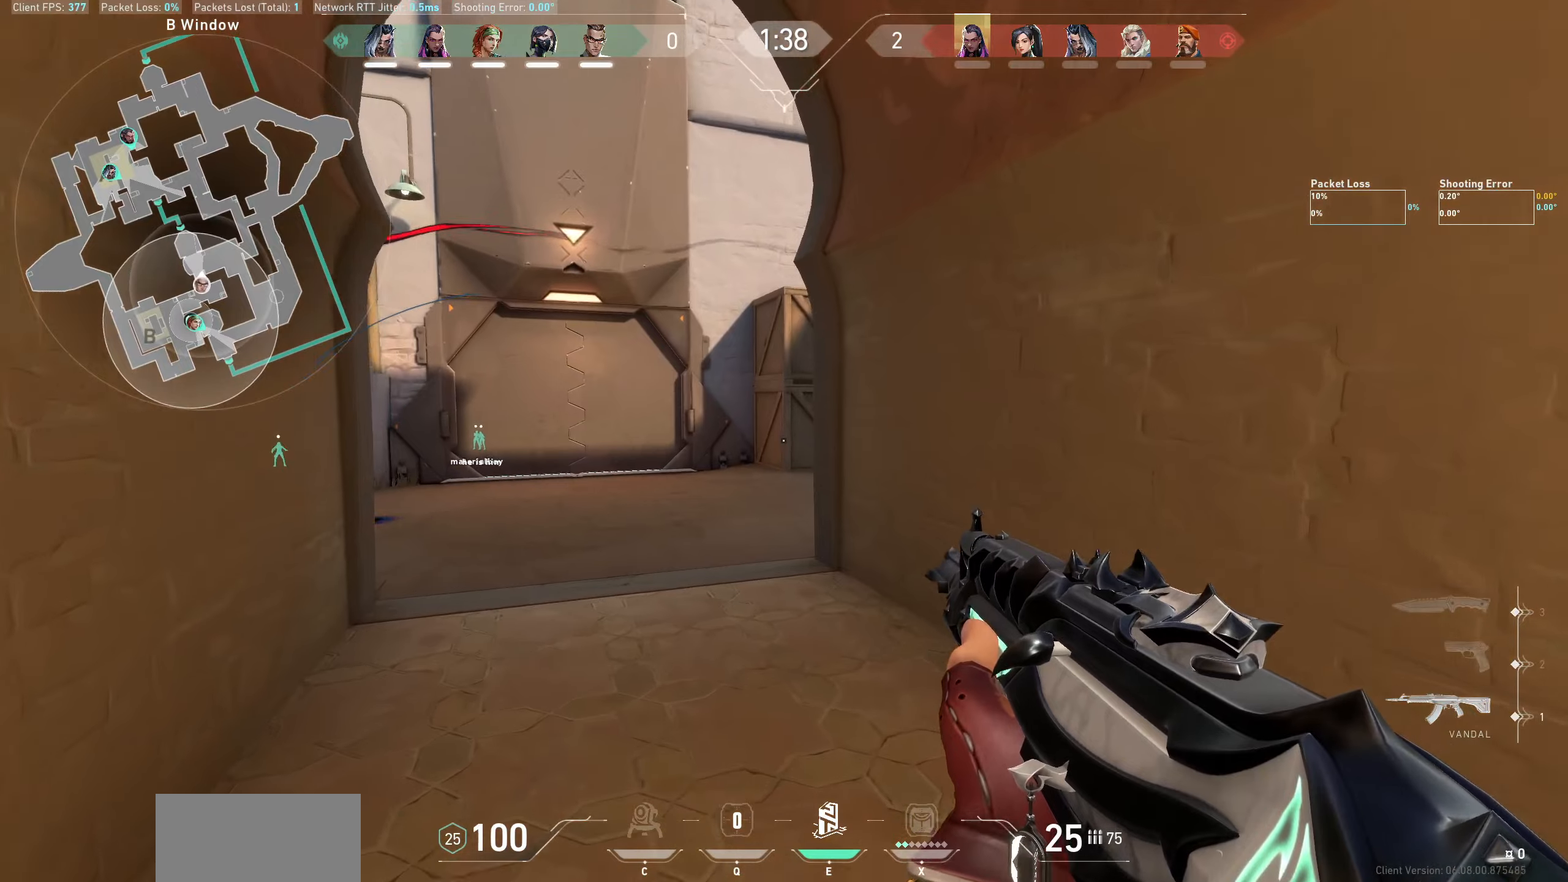
{"keys": ["d"], "mouse": [], "events": [[150, "w", "up"], [266, "a", "up"], [416, "d", "down"]]}
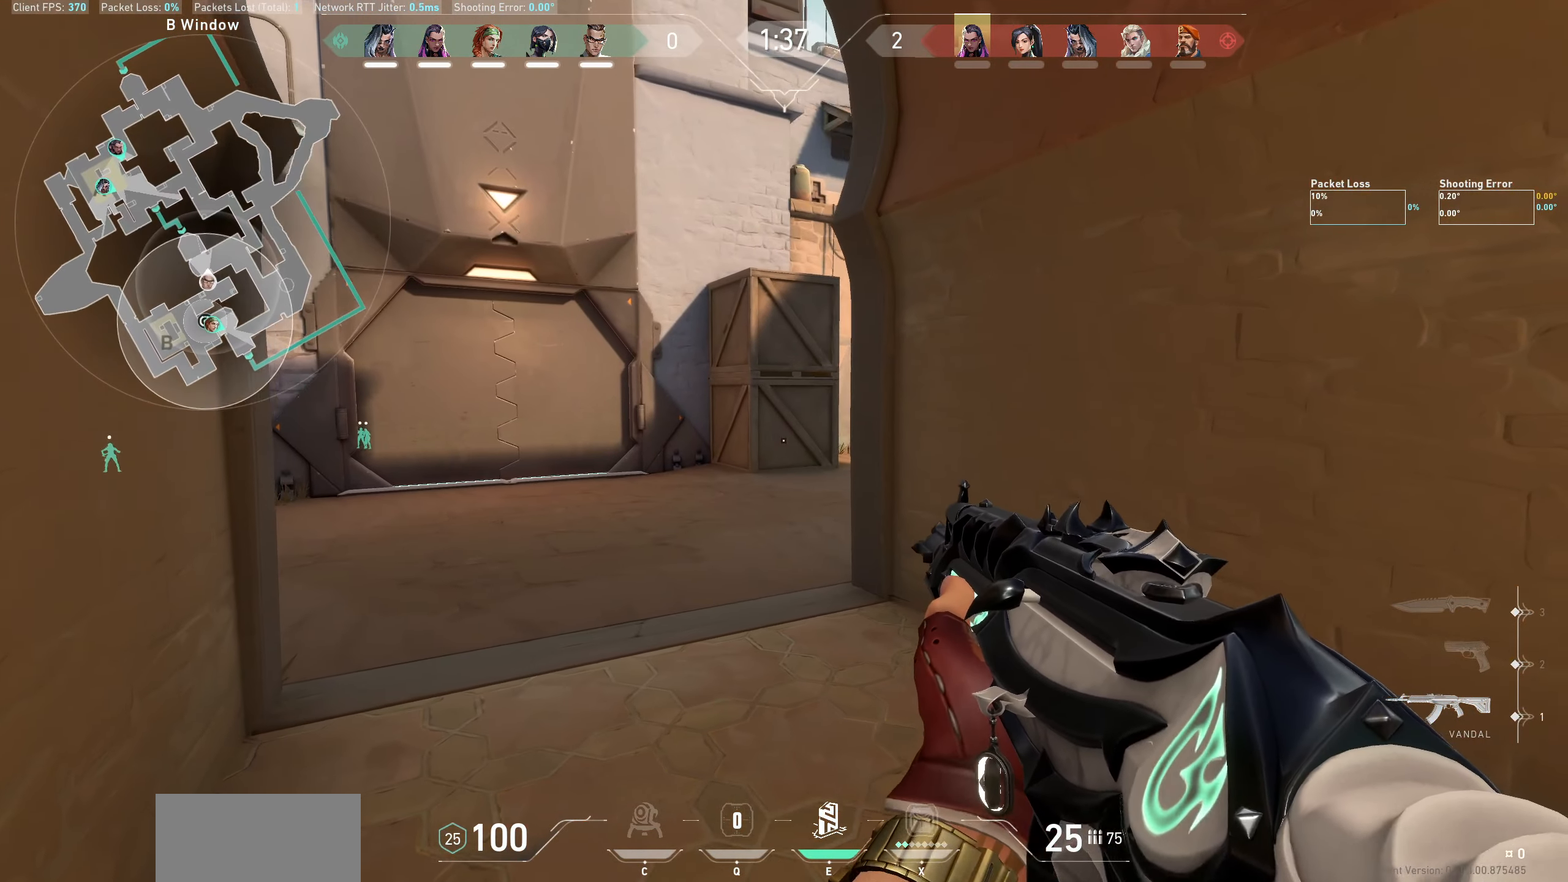
{"keys": ["a"], "mouse": [], "events": [[200, "d", "up"], [416, "a", "down"]]}
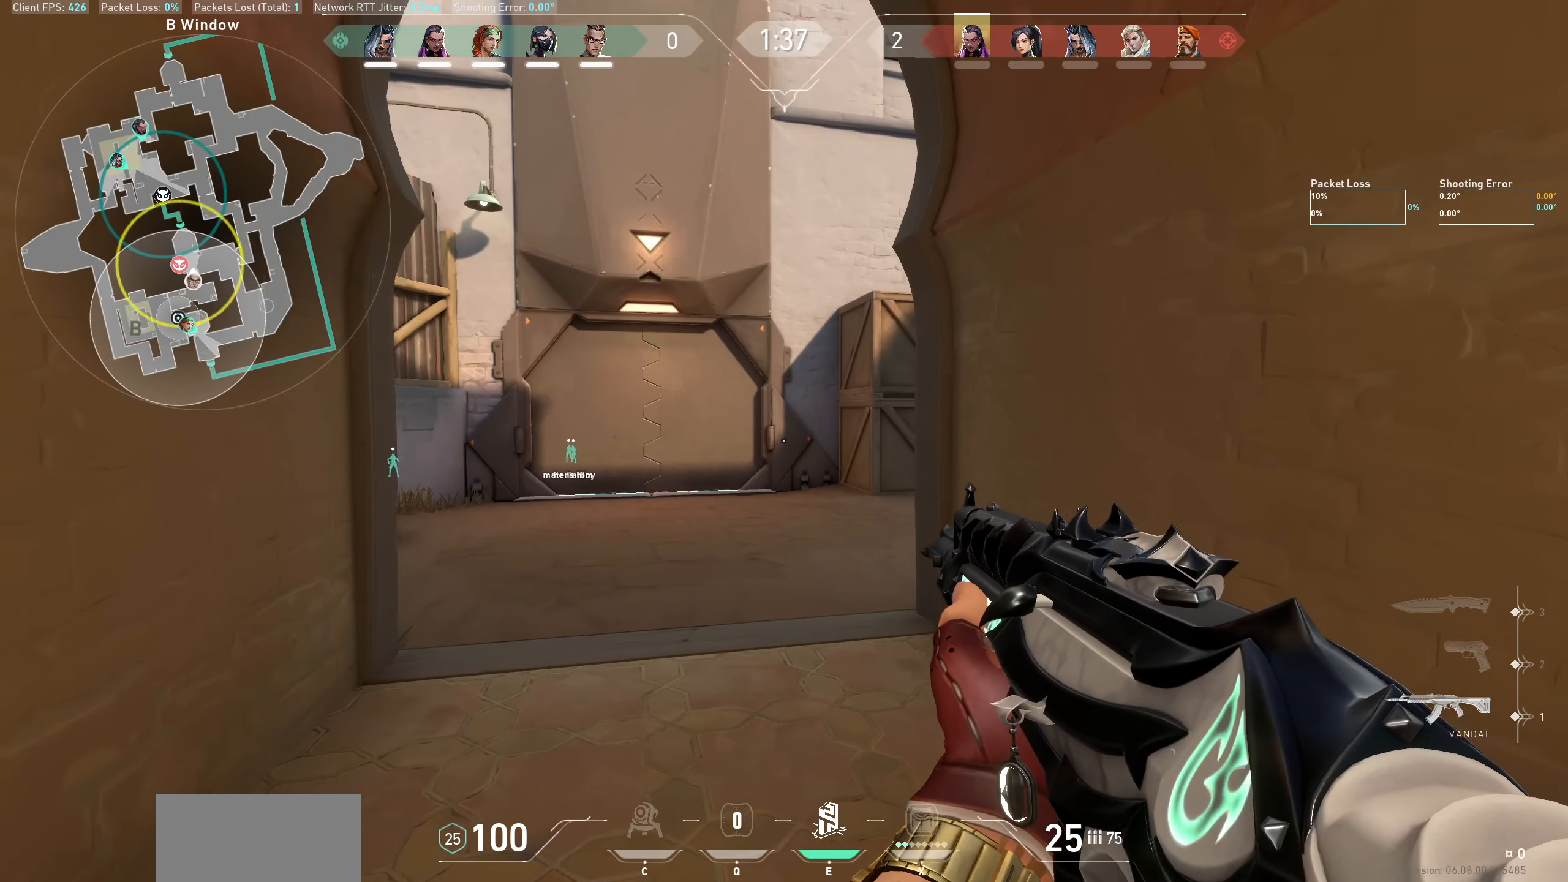
{"keys": [], "mouse": [], "events": [[150, "a", "up"]]}
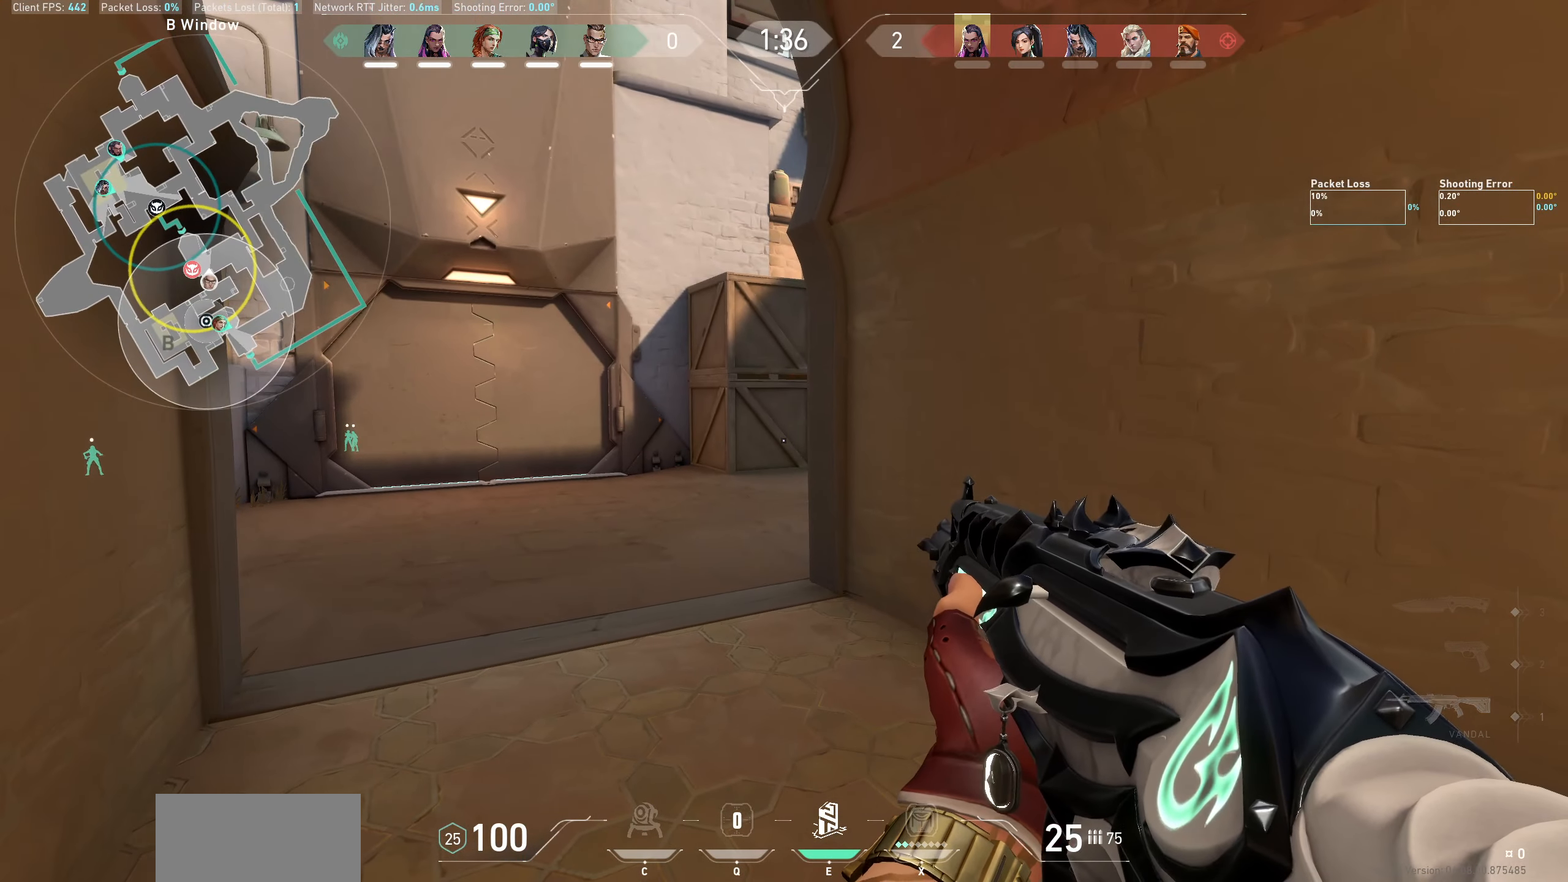
{"keys": [], "mouse": [], "events": []}
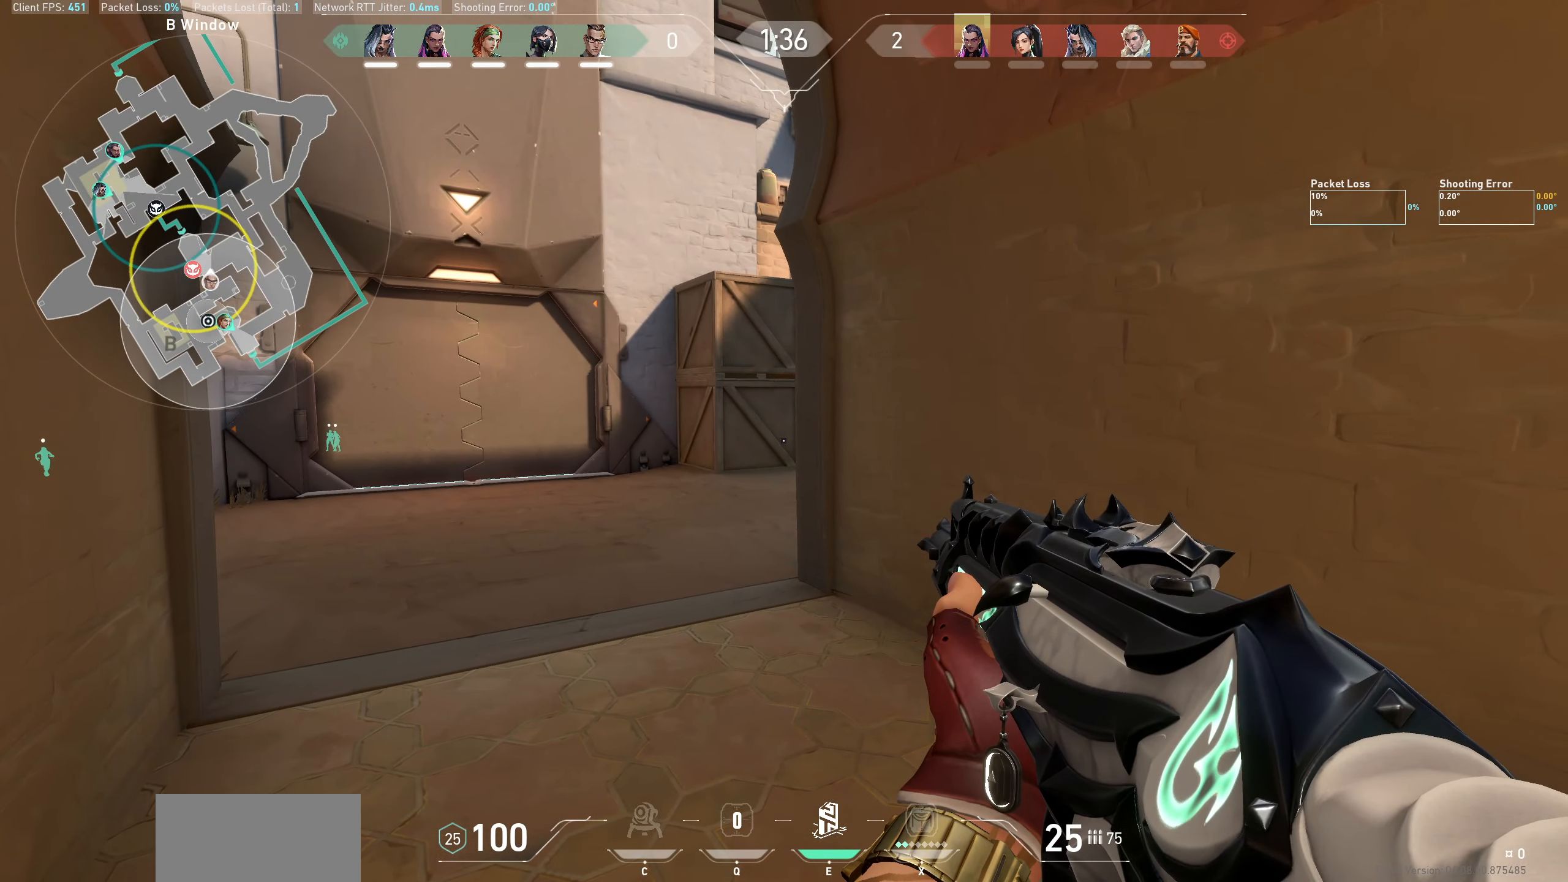
{"keys": [], "mouse": [], "events": []}
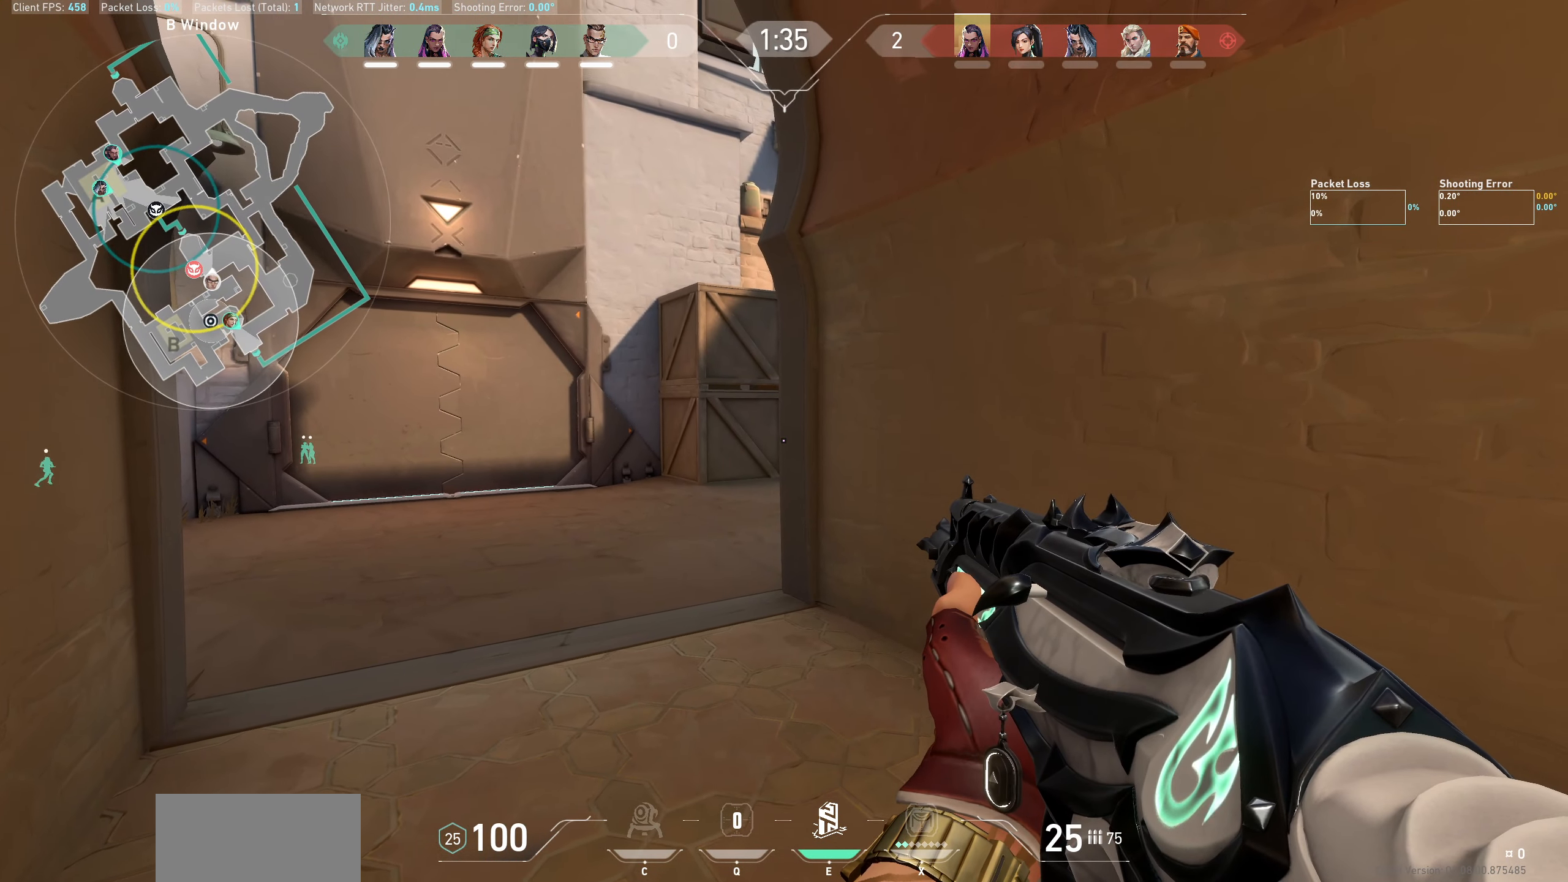
{"keys": [], "mouse": [], "events": []}
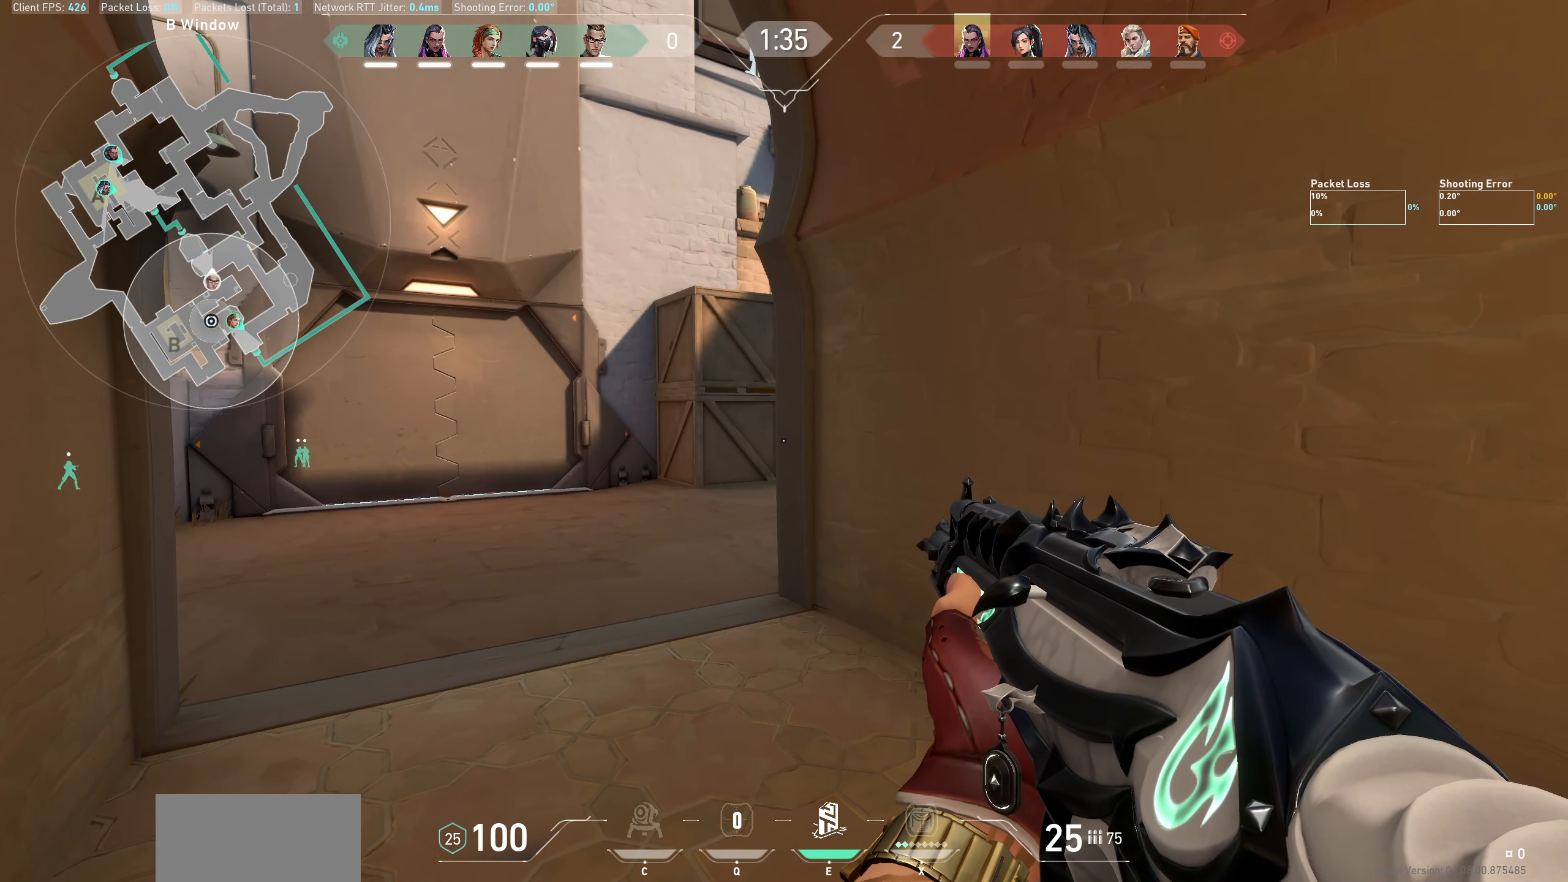
{"keys": [], "mouse": [], "events": []}
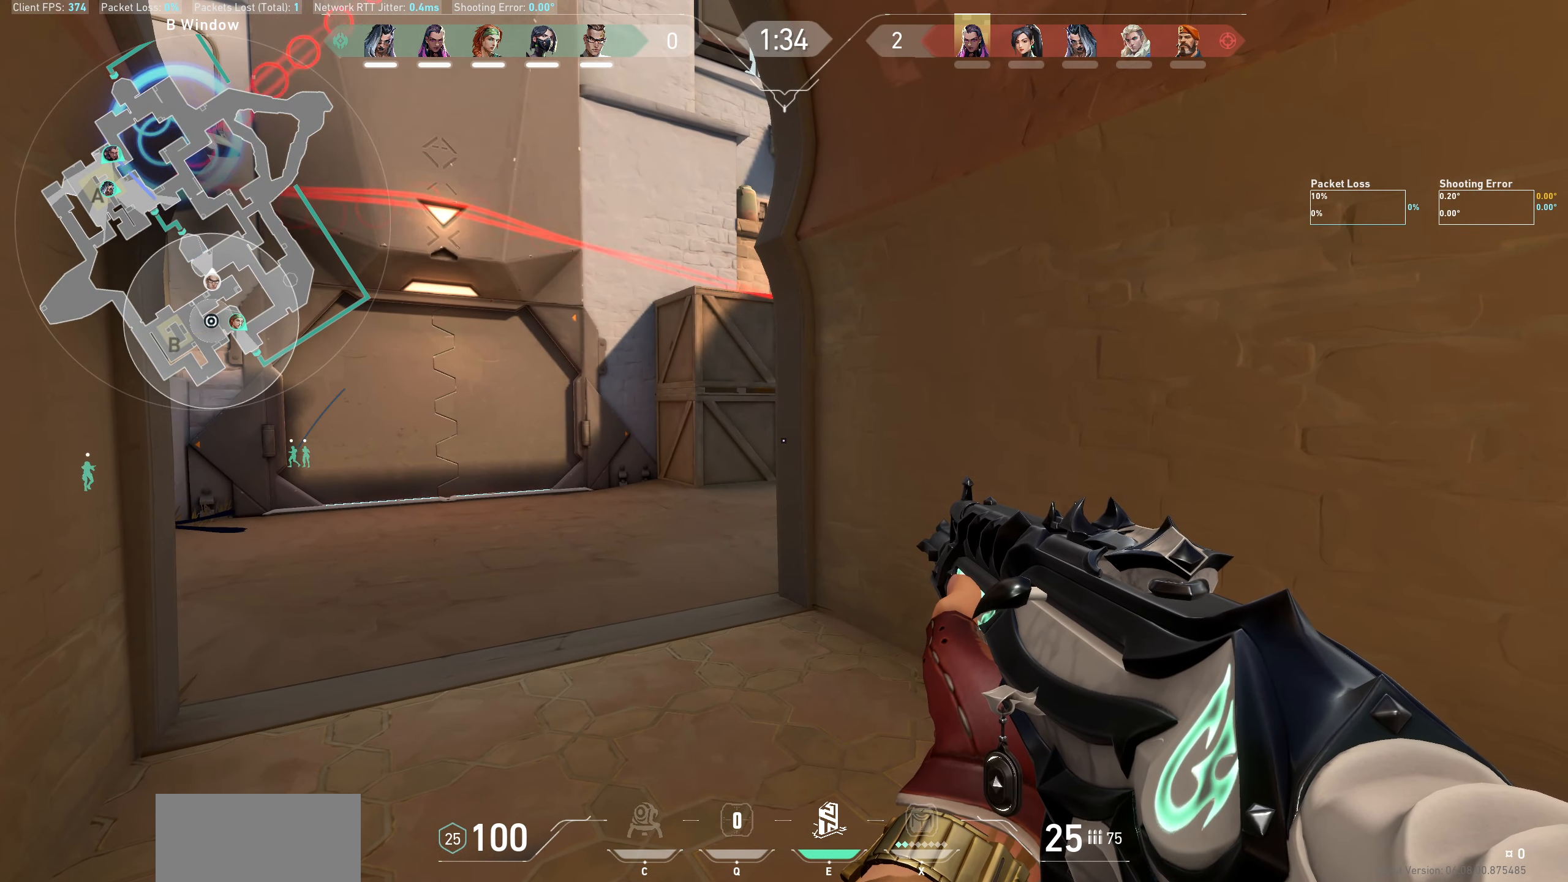
{"keys": [], "mouse": [], "events": []}
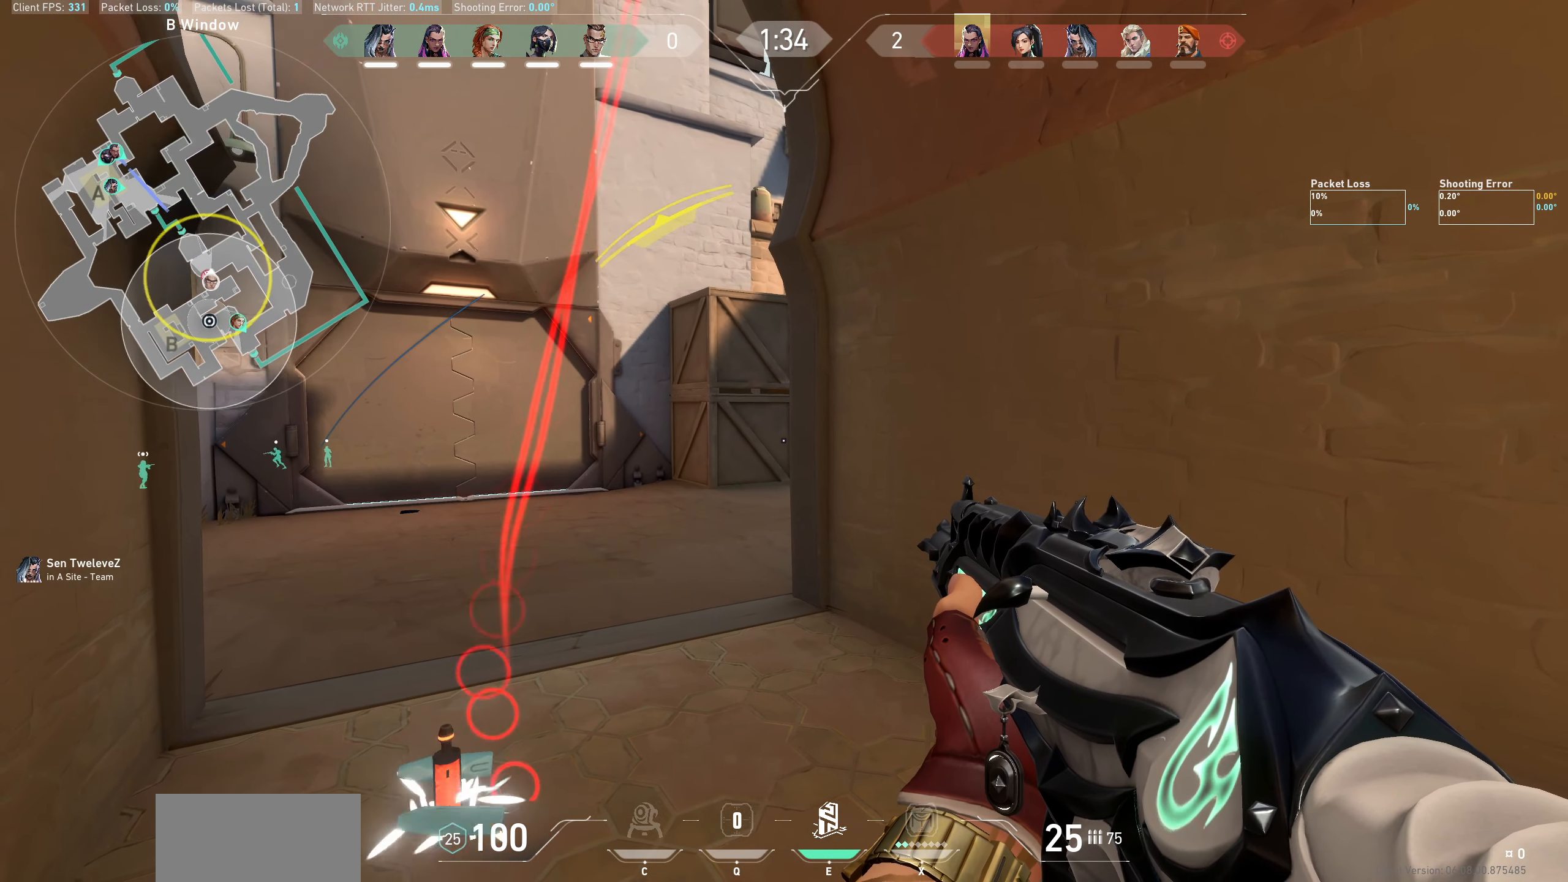
{"keys": ["s"], "mouse": [], "events": [[383, "s", "down"]]}